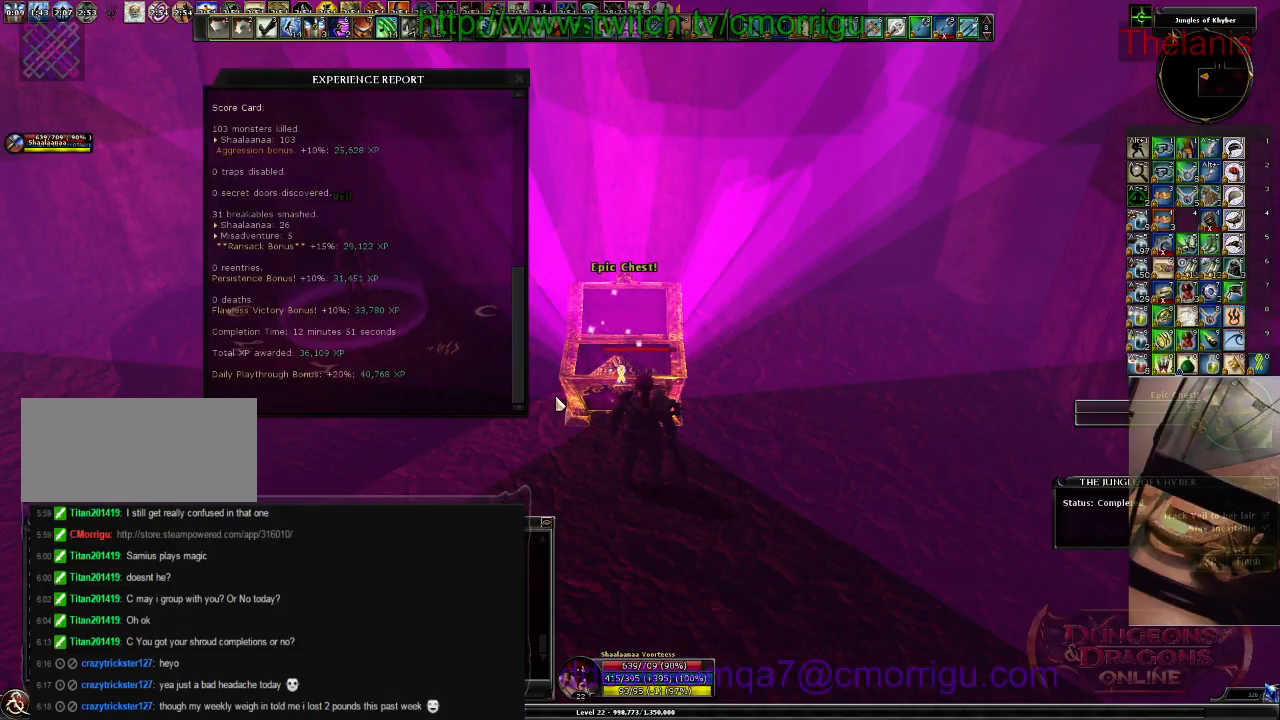
Gameplay with keyboard; each line is a JSON object with the keys held at the frame after it. "events" lists presses ("down") and releases ("up") of ".", "/", "0", "1", "2", "3", "4", "5", "6", "7", "8", "9", "a", "b", "backslash", "backspace", "c", "caps_lock", "comma", "ctrl_l", "ctrl_r", "d", "e", "equals", "escape", "f", "f1", "f10", "f11", "f12", "f2", "f3", "f4", "f5", "f6", "f7", "f8", "f9", "g", "h", "i", "j", "k", "l", "lbracket", "m", "minus", "n", "o", "p", "q", "quote", "r", "rbracket", "return", "s", "semicolon", "shift_l", "shift_r", "space", "t", "tab", "tilde", "u", "v", "w", "x", "y" and "z" between this image and that frame as [ms after this image, input, new state], when the widget could be followed in between. No other keys are recorded. Mouse input is not recorded.
{"keys": ["x"], "events": [[300, "x", "down"]]}
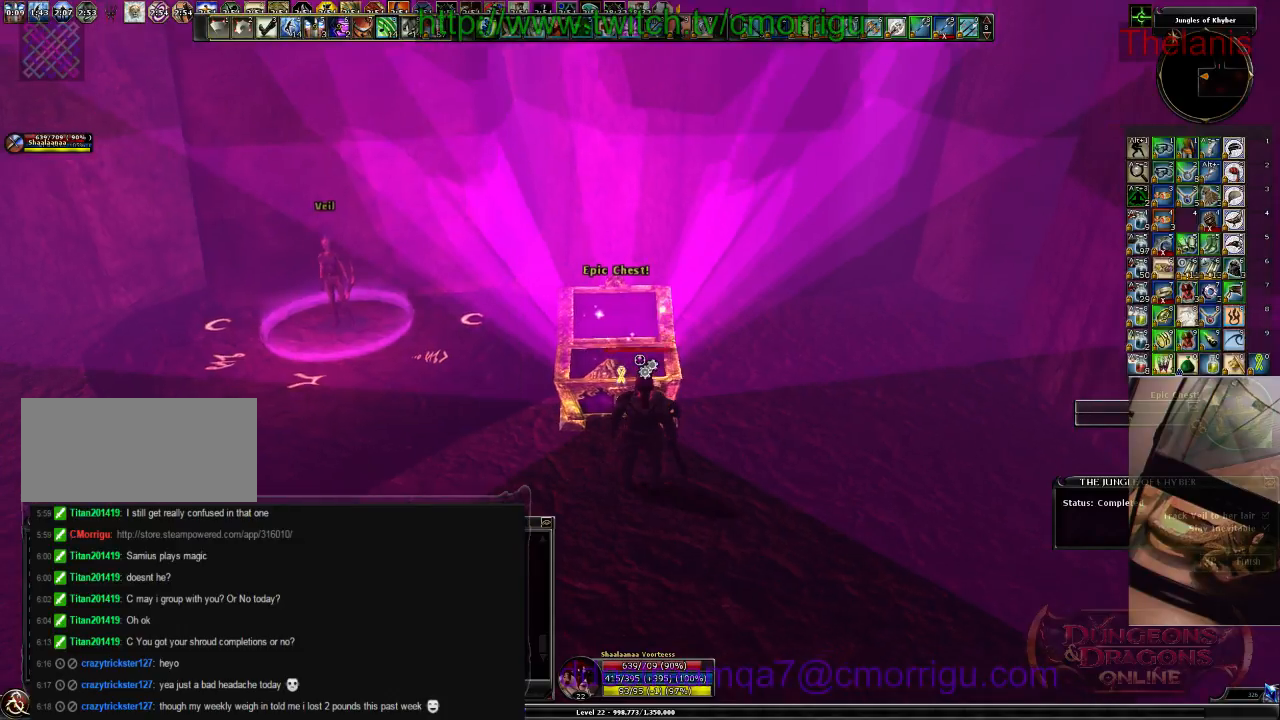
{"keys": ["x"], "events": [[34, "x", "up"], [467, "x", "down"]]}
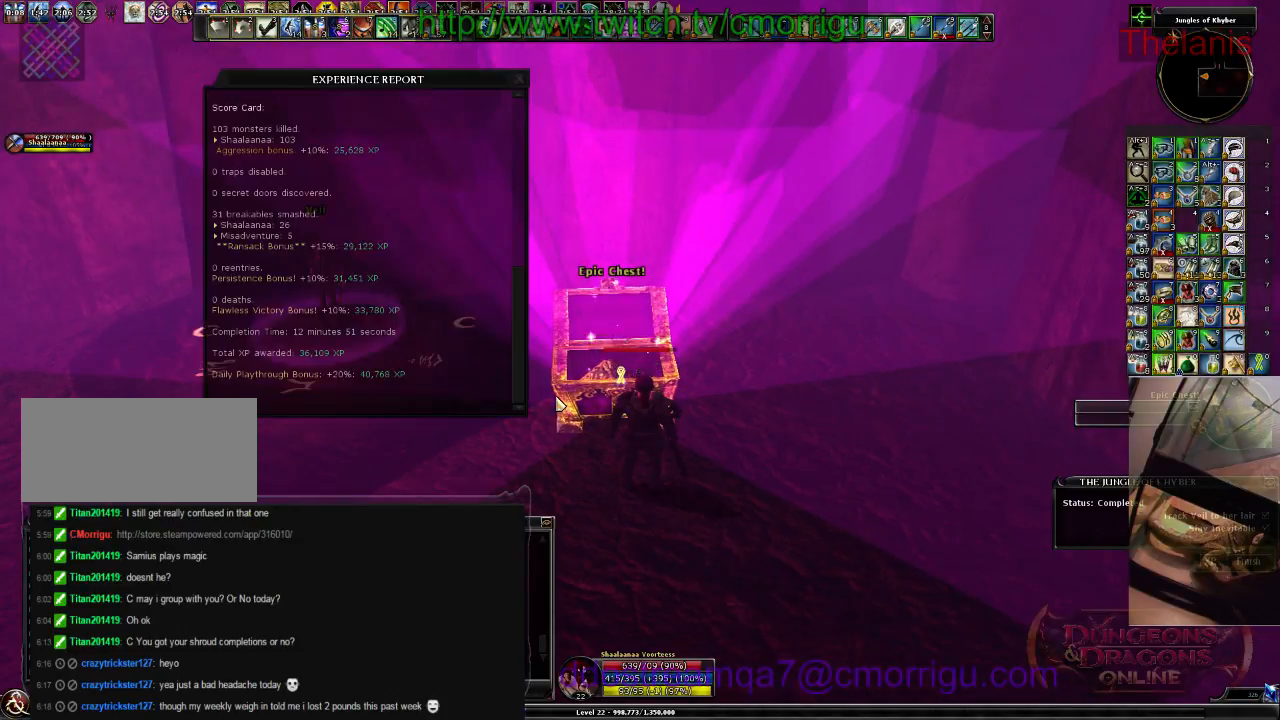
{"keys": [], "events": [[134, "x", "up"]]}
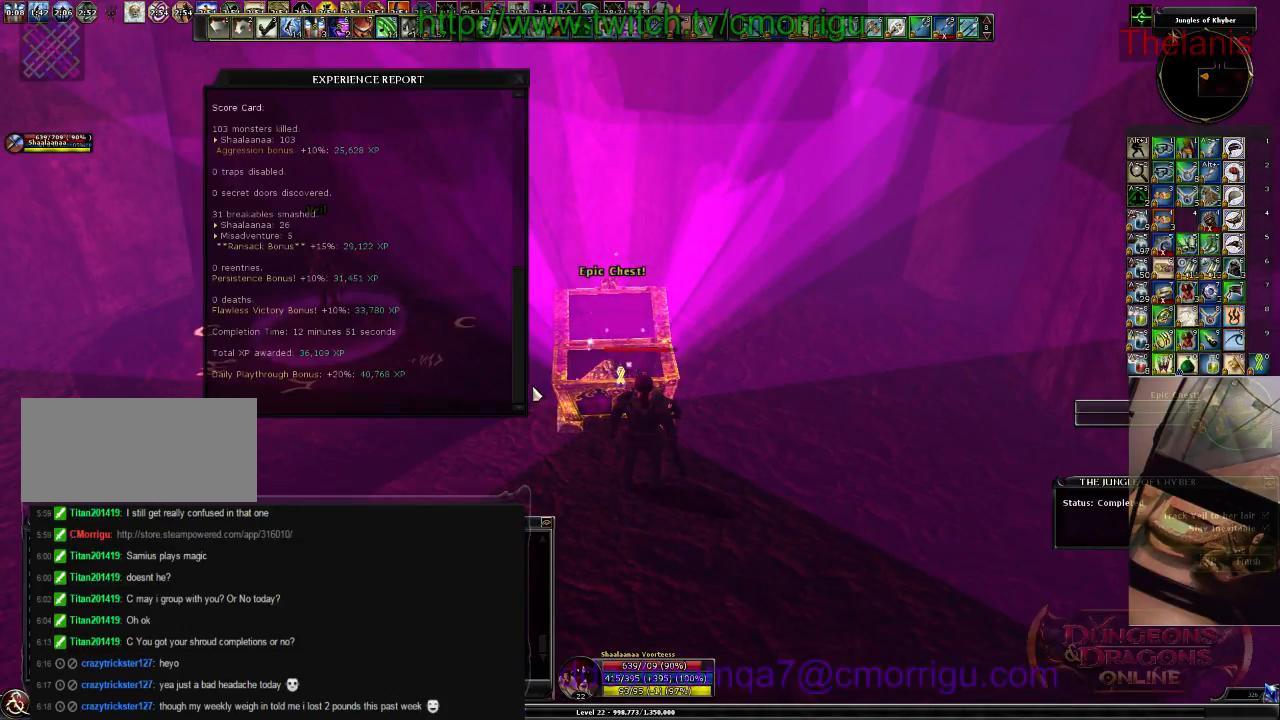
{"keys": [], "events": []}
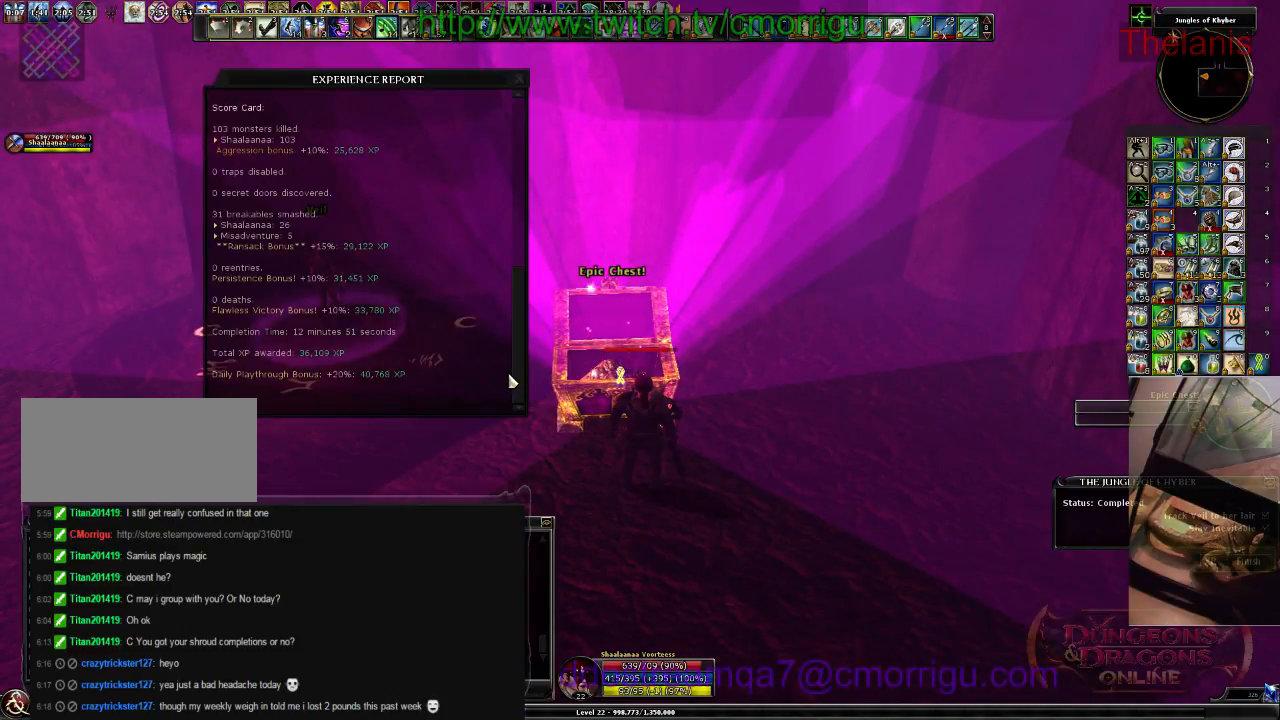
{"keys": [], "events": []}
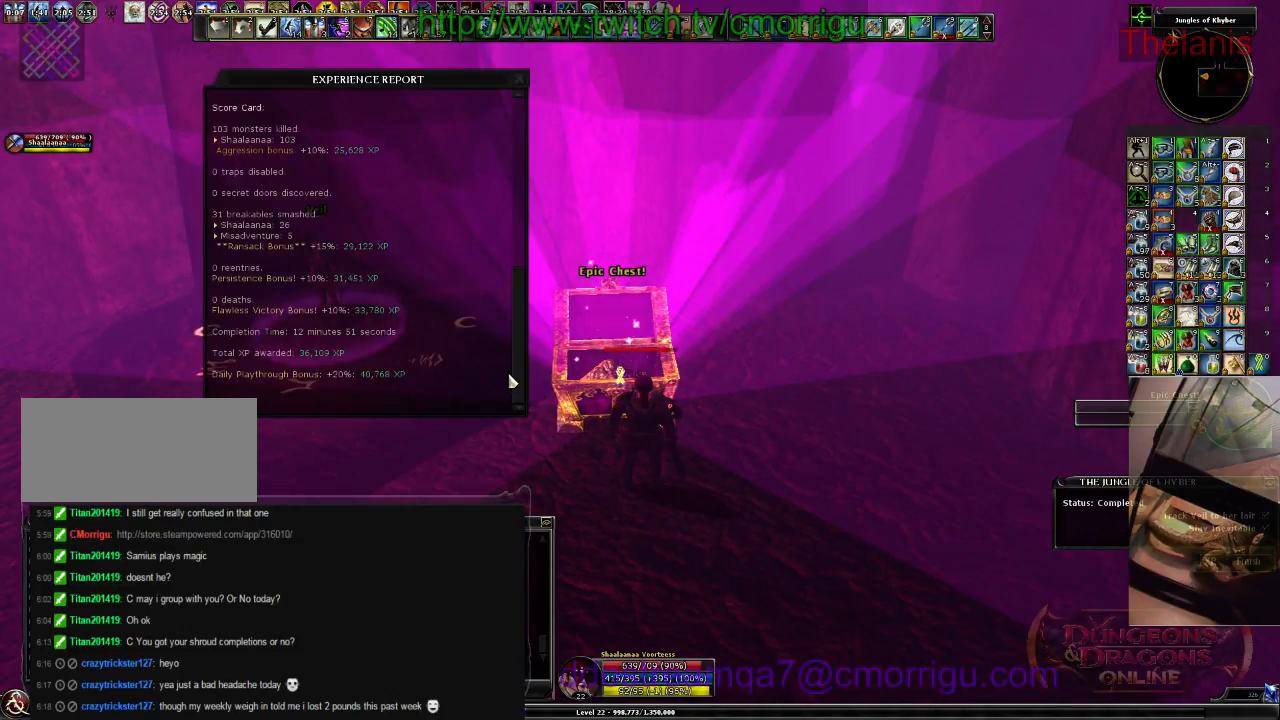
{"keys": [], "events": []}
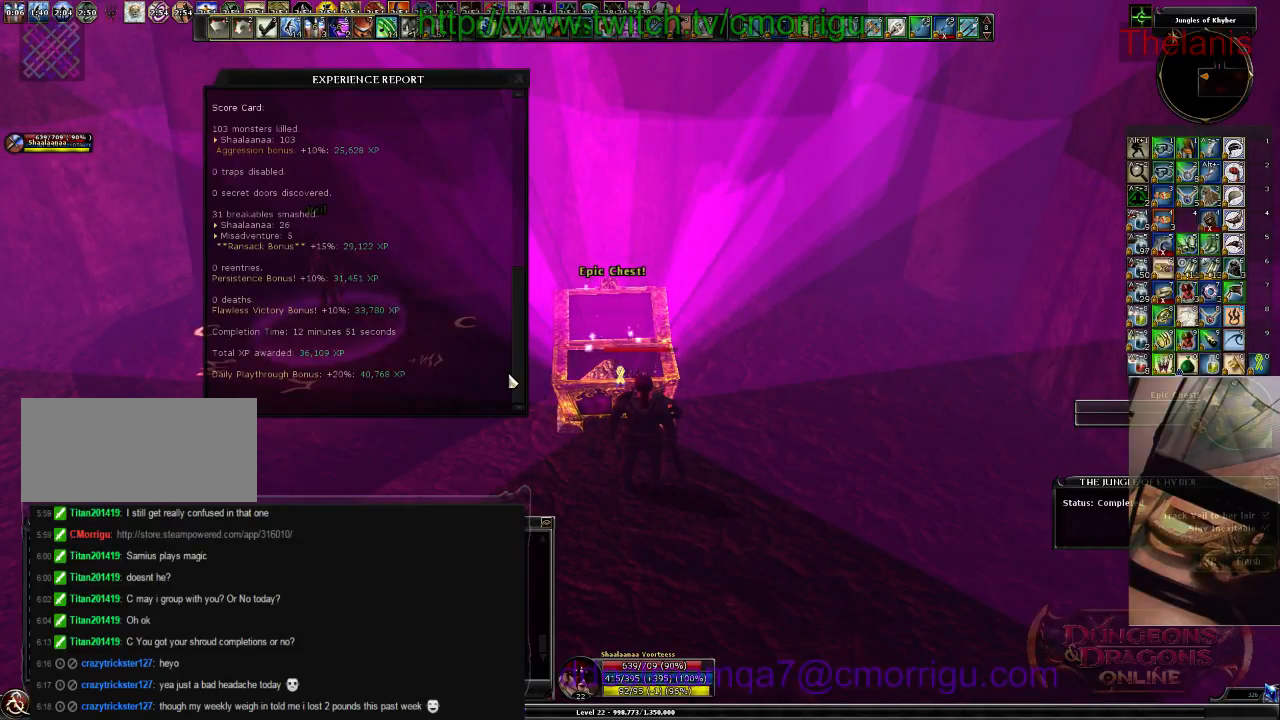
{"keys": [], "events": []}